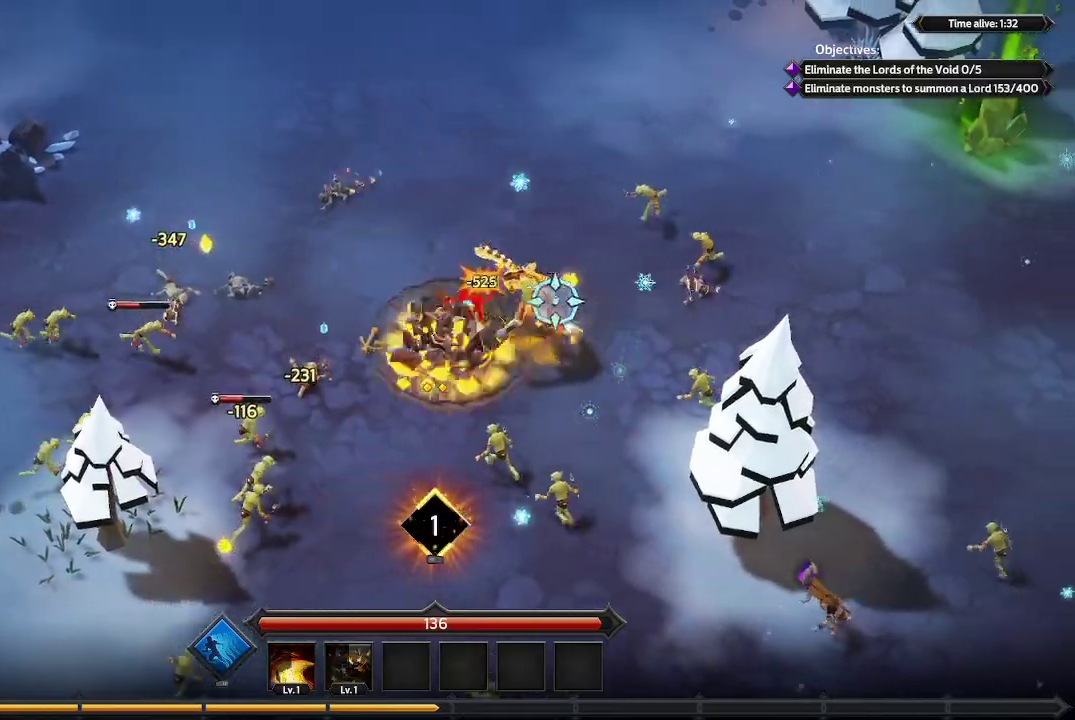
Gameplay with a controller (Xbox layout); each line is a JSON object with the inputs held at the frame after it. "events" lists button and stick changes between this image and that frame as [ms after this image, input, new state], when the widget could be followed in between. Not read: R3.
{"buttons": [], "left_stick": "down-left", "right_stick": "up-right", "events": [[33, "left_stick", "down"], [300, "left_stick", "down-left"]]}
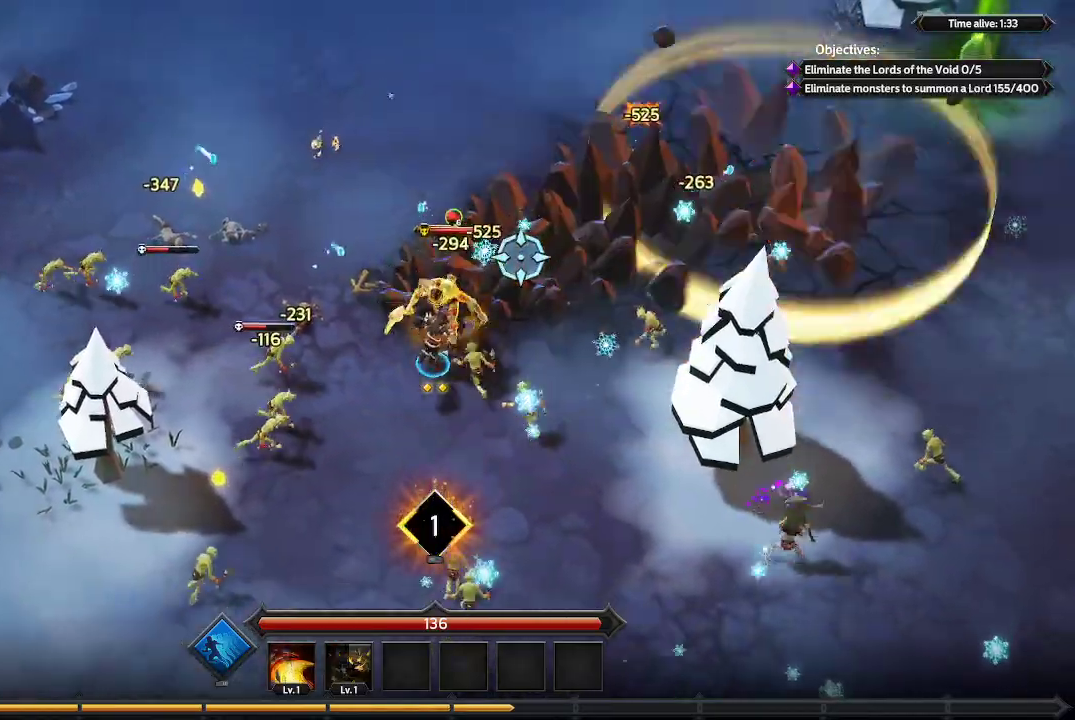
{"buttons": [], "left_stick": "down-left", "right_stick": "up-right", "events": []}
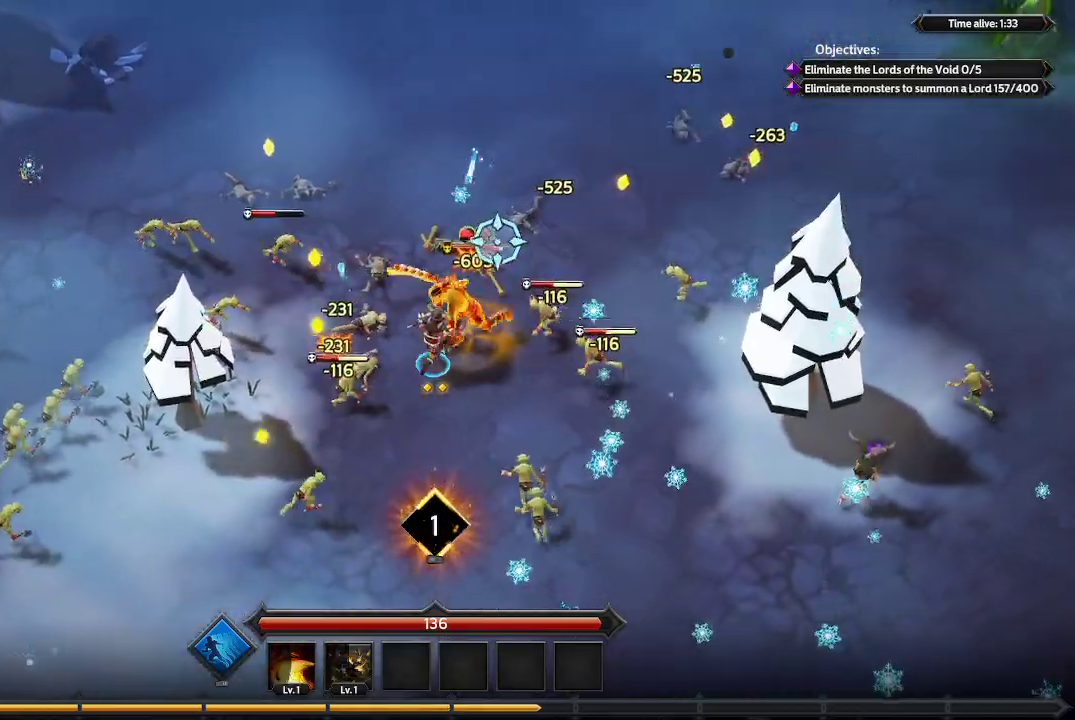
{"buttons": [], "left_stick": "down", "right_stick": "up-right", "events": [[467, "left_stick", "down"]]}
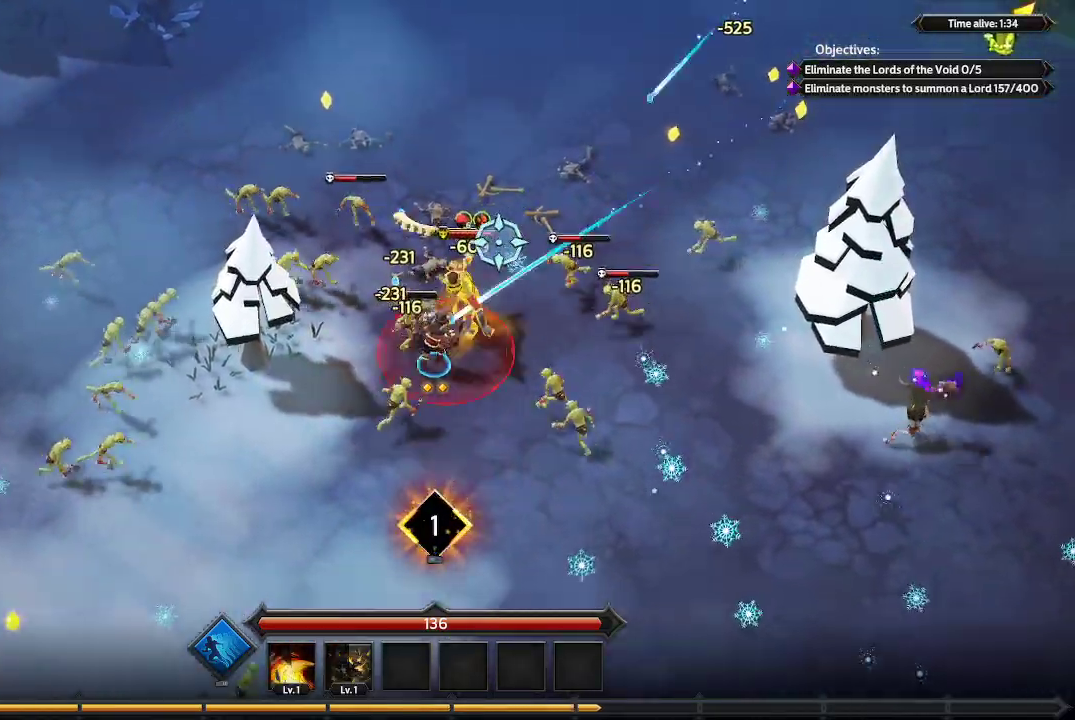
{"buttons": [], "left_stick": "right", "right_stick": "up", "events": [[200, "left_stick", "down-right"], [467, "right_stick", "up"], [500, "left_stick", "right"]]}
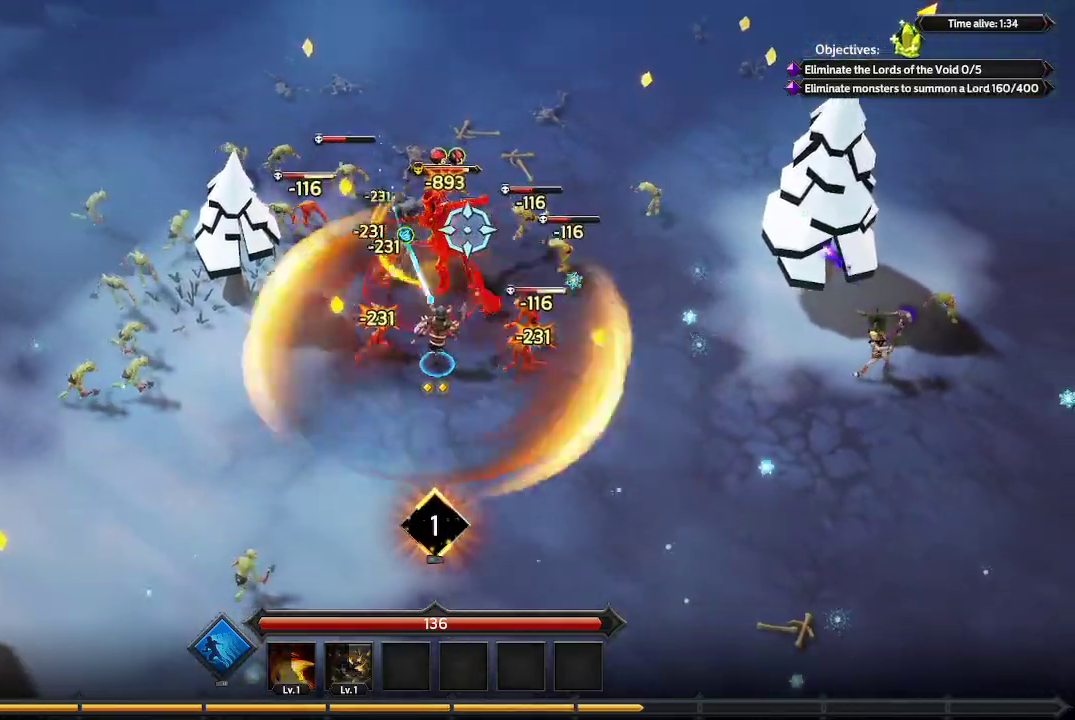
{"buttons": [], "left_stick": "up-right", "right_stick": "up", "events": [[467, "left_stick", "up-right"]]}
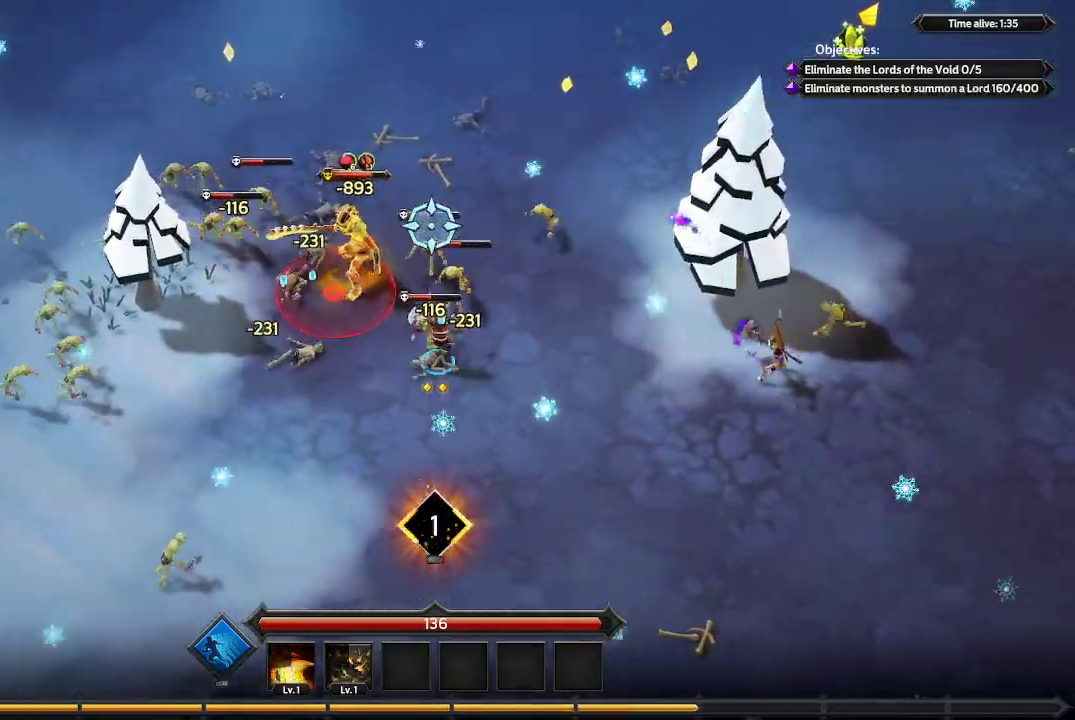
{"buttons": [], "left_stick": "up", "right_stick": "up-left", "events": [[167, "right_stick", "up-left"], [300, "left_stick", "up"]]}
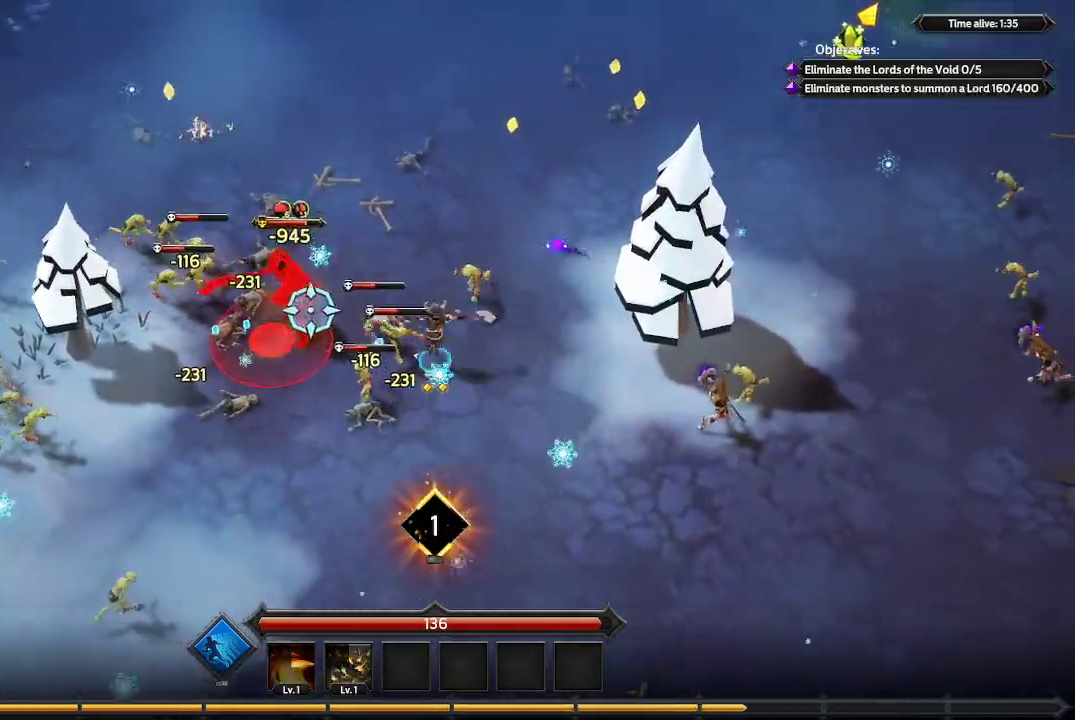
{"buttons": [], "left_stick": "up-left", "right_stick": "left", "events": [[33, "left_stick", "up-left"], [33, "right_stick", "left"]]}
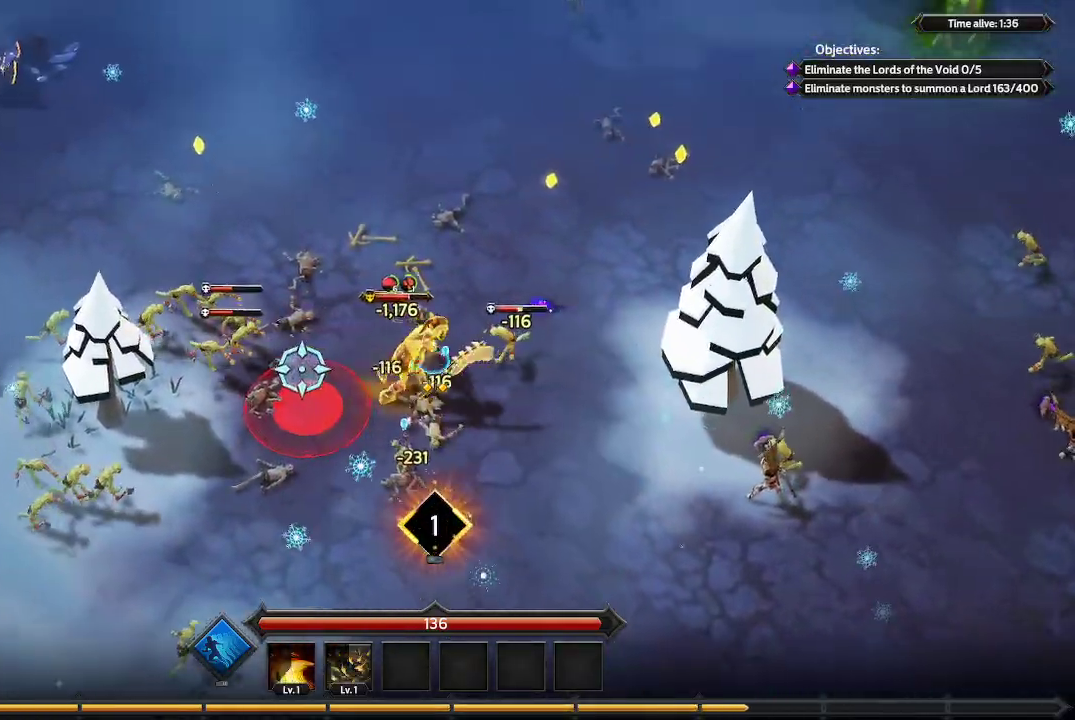
{"buttons": [], "left_stick": "up-left", "right_stick": "down", "events": [[100, "left_stick", "up"], [200, "right_stick", "down-left"], [367, "left_stick", "up-left"], [433, "right_stick", "down"]]}
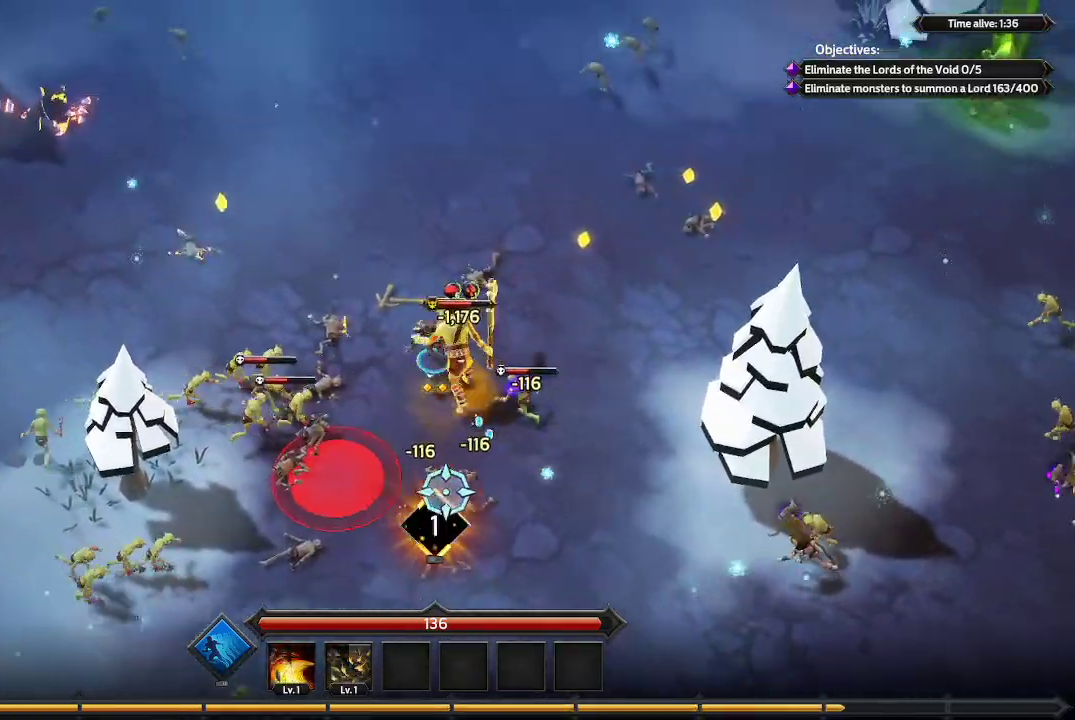
{"buttons": [], "left_stick": "left", "right_stick": "down-right", "events": [[100, "right_stick", "down-right"], [233, "left_stick", "left"]]}
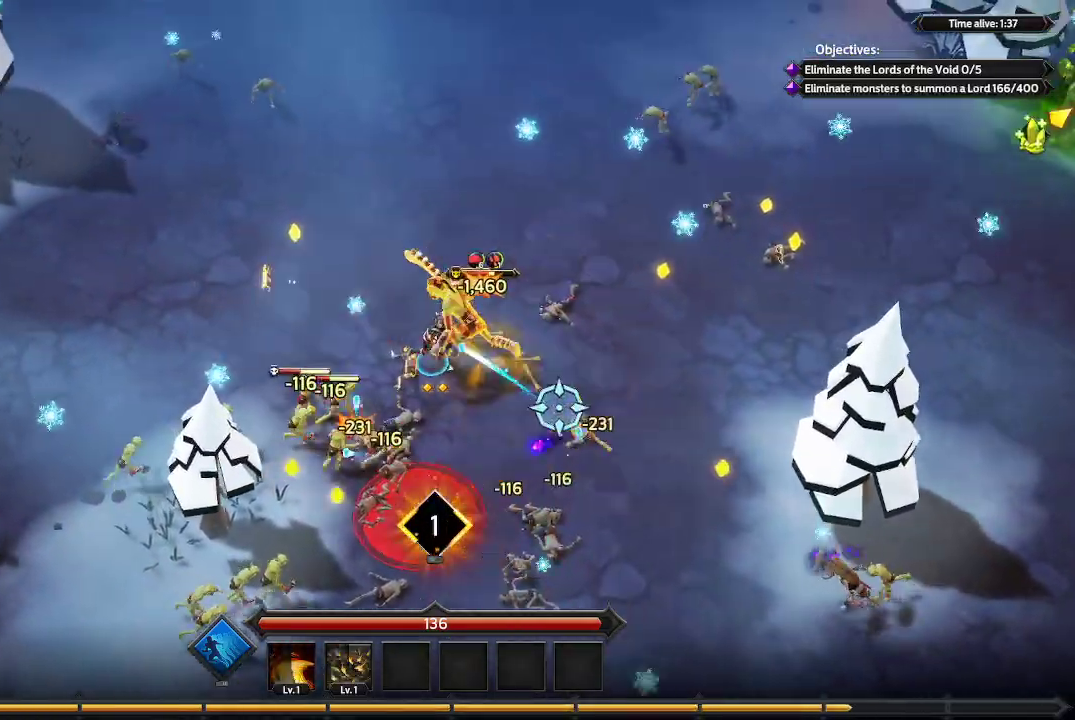
{"buttons": [], "left_stick": "left", "right_stick": "right", "events": [[33, "right_stick", "right"]]}
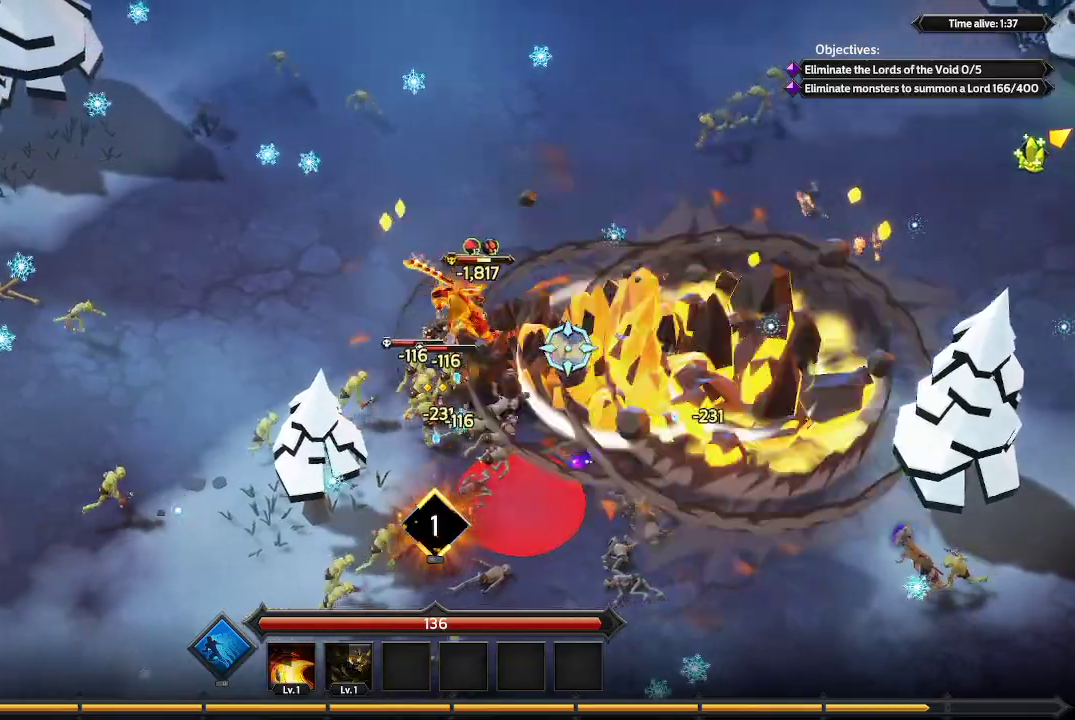
{"buttons": [], "left_stick": "down", "right_stick": "up-right", "events": [[233, "left_stick", "down-left"], [300, "right_stick", "up-right"], [400, "left_stick", "down"]]}
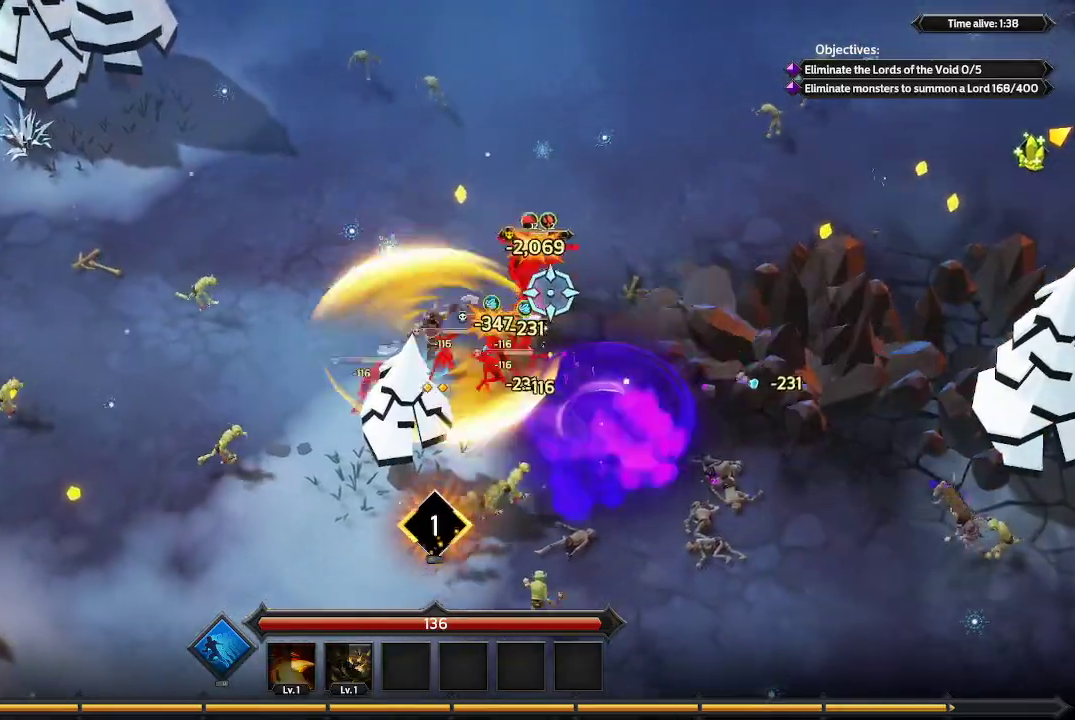
{"buttons": [], "left_stick": "down", "right_stick": "up-right", "events": [[33, "left_stick", "down-right"], [467, "left_stick", "down"]]}
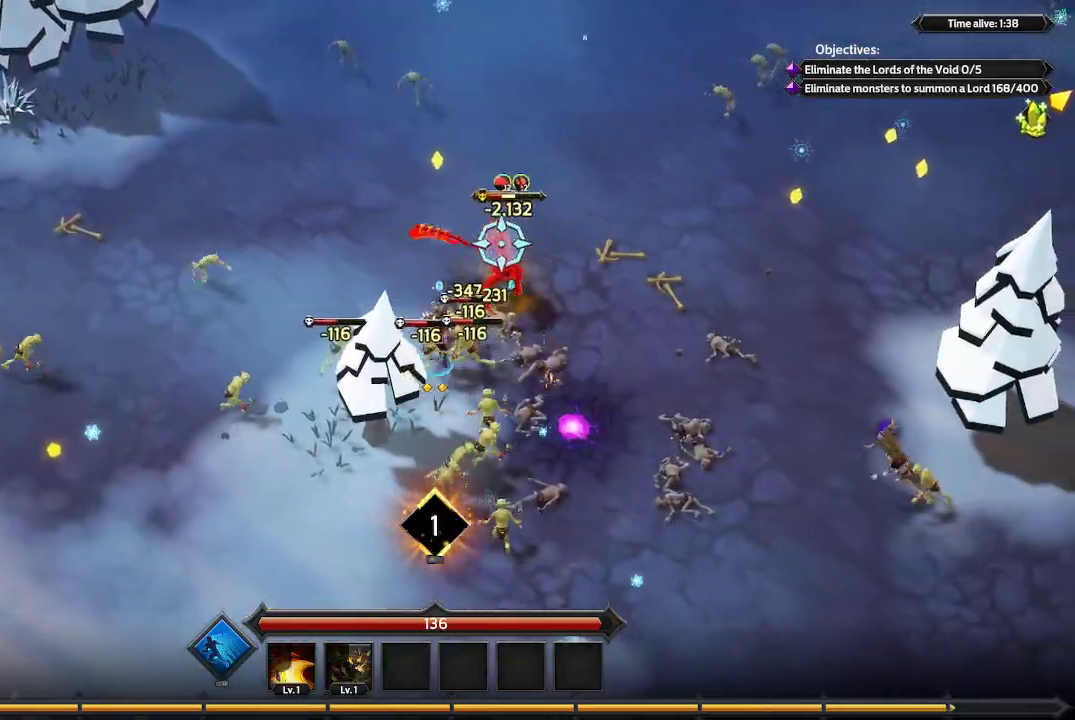
{"buttons": [], "left_stick": "down-right", "right_stick": "up", "events": [[267, "right_stick", "up"], [467, "left_stick", "down-right"]]}
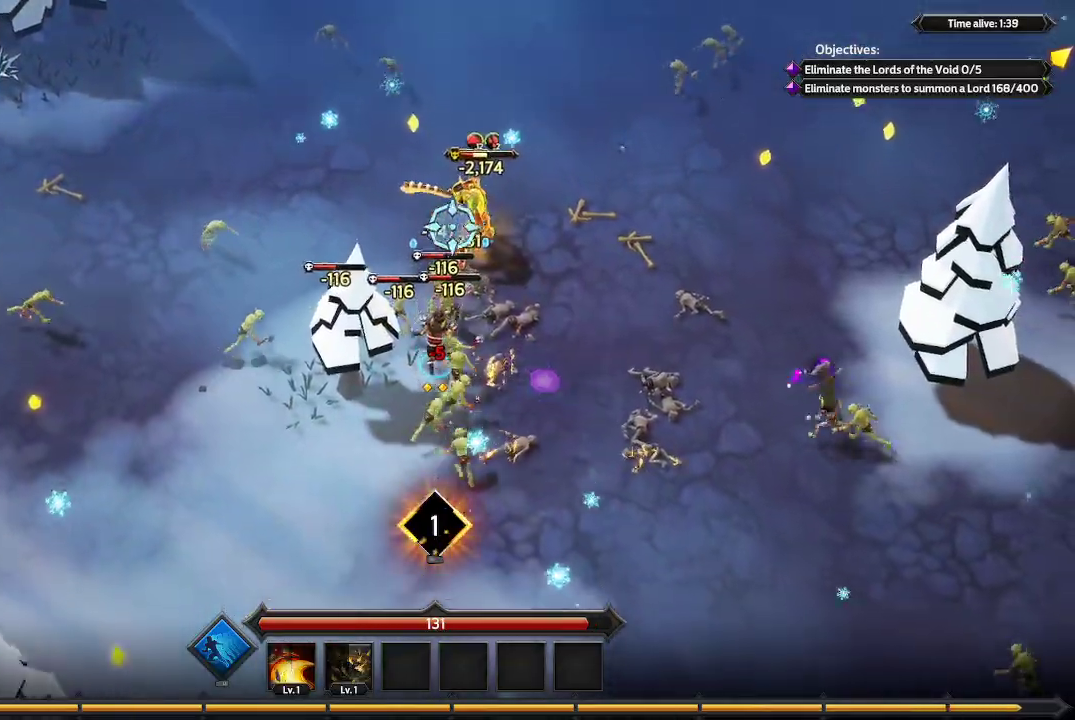
{"buttons": [], "left_stick": "right", "right_stick": "up", "events": [[233, "left_stick", "right"]]}
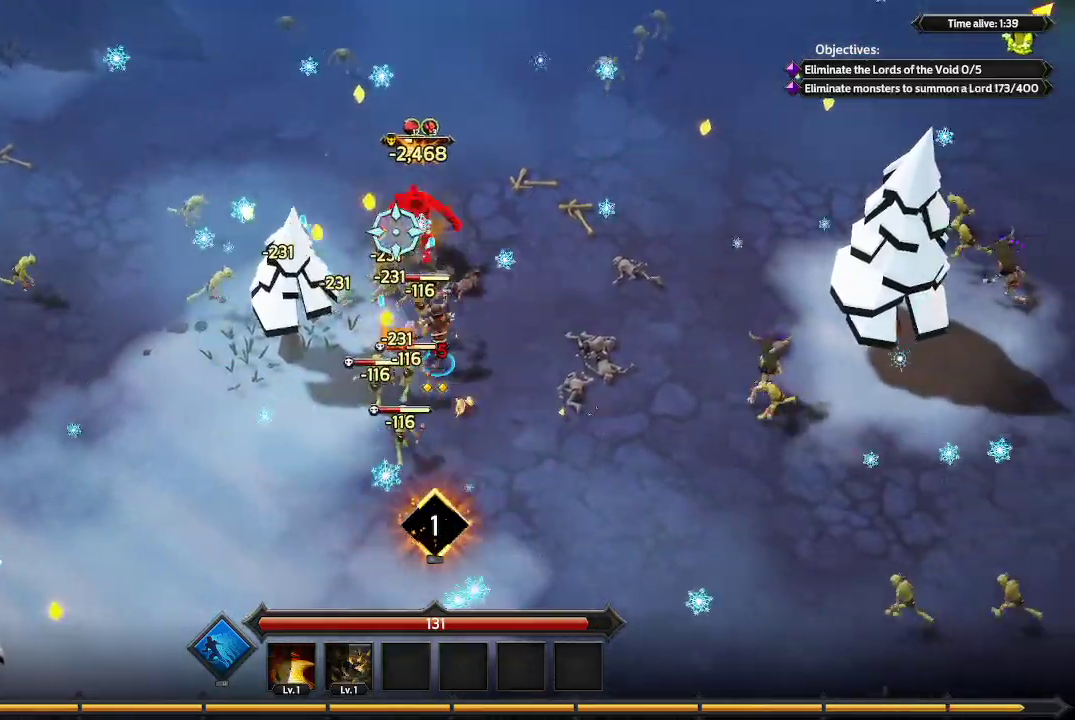
{"buttons": [], "left_stick": "up-right", "right_stick": "left", "events": [[67, "left_stick", "up-right"], [133, "right_stick", "up-left"], [400, "right_stick", "left"]]}
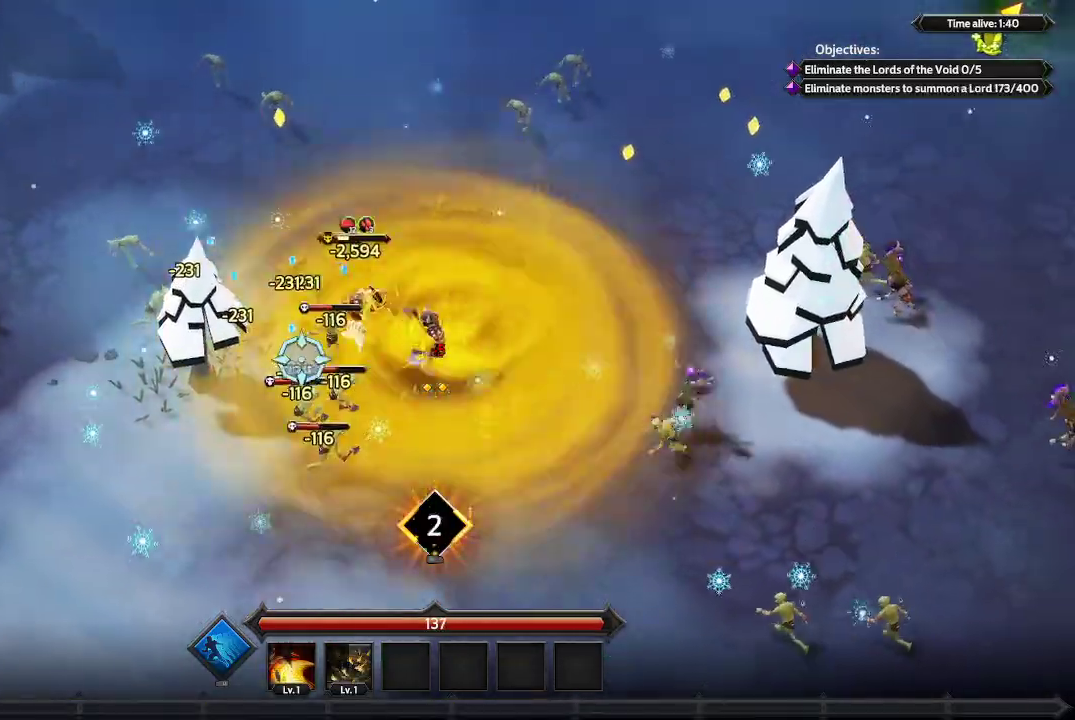
{"buttons": [], "left_stick": "up-left", "right_stick": "down-left", "events": [[133, "left_stick", "up"], [267, "right_stick", "down-left"], [400, "left_stick", "up-left"]]}
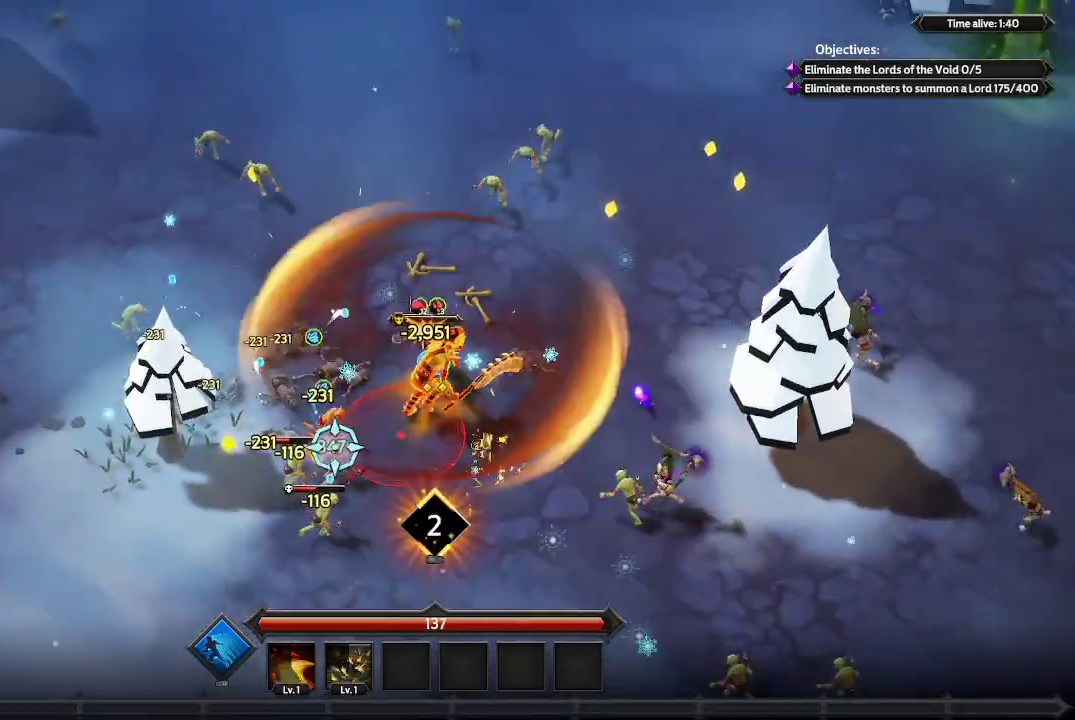
{"buttons": [], "left_stick": "left", "right_stick": "down-right", "events": [[333, "right_stick", "down"], [367, "left_stick", "left"], [433, "right_stick", "down-right"]]}
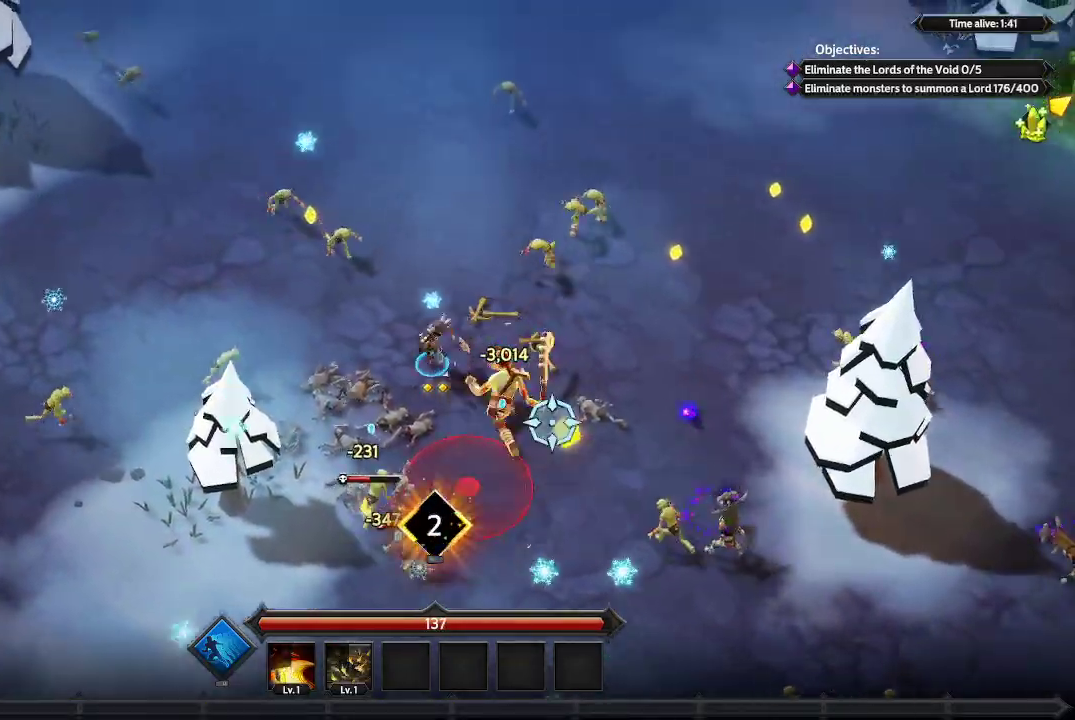
{"buttons": [], "left_stick": "down", "right_stick": "right", "events": [[33, "right_stick", "right"], [67, "left_stick", "down-left"], [400, "left_stick", "down"]]}
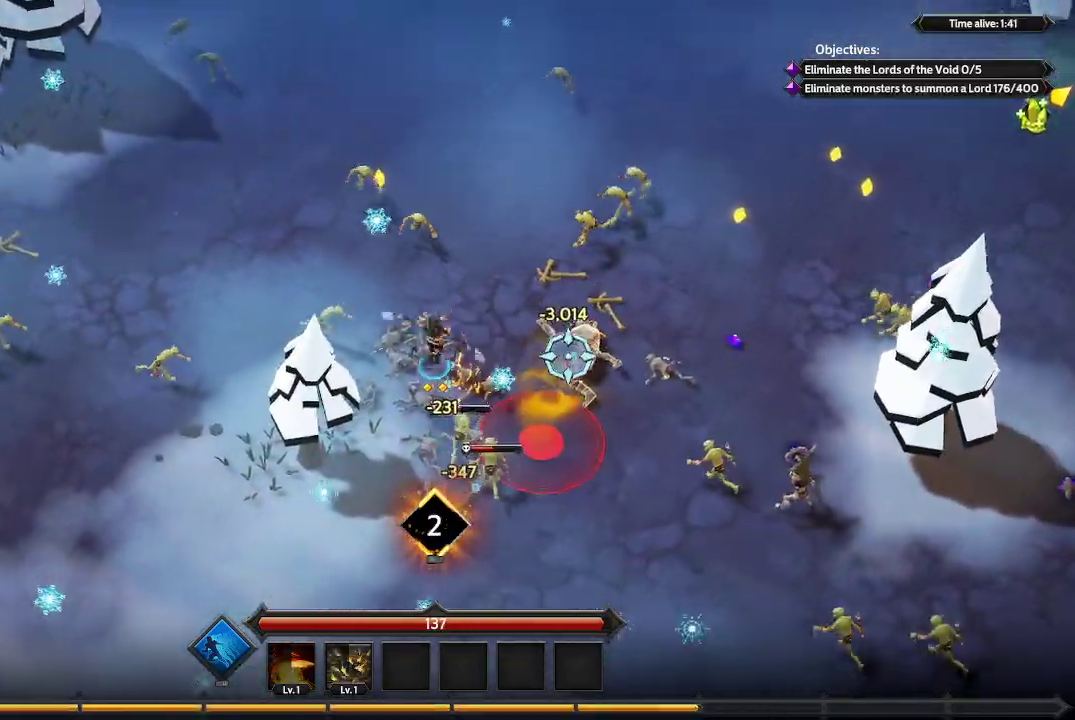
{"buttons": [], "left_stick": "down-left", "right_stick": "right", "events": [[433, "left_stick", "down-left"]]}
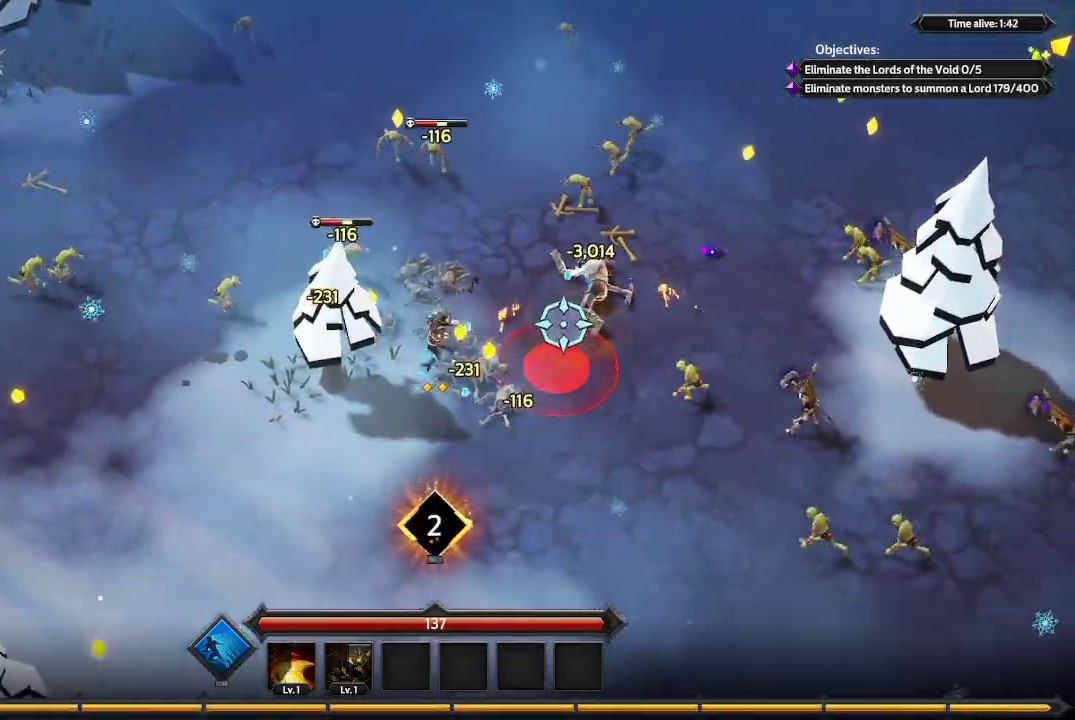
{"buttons": [], "left_stick": "down-right", "right_stick": "up-right", "events": [[100, "left_stick", "down"], [200, "right_stick", "up-right"], [267, "left_stick", "down-right"]]}
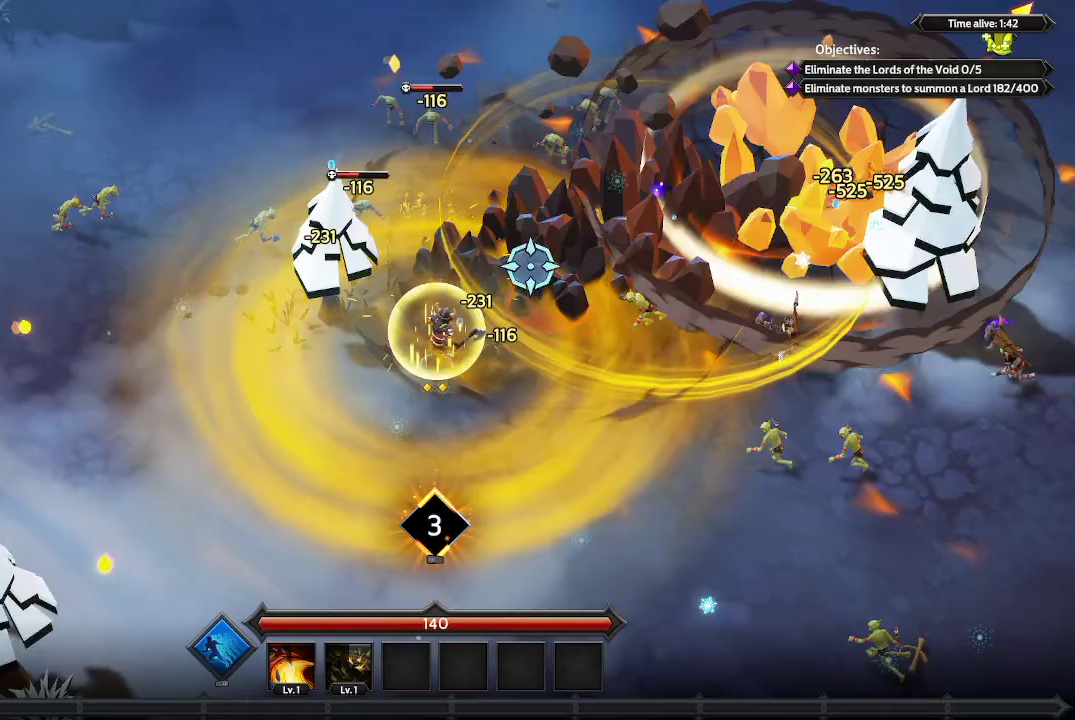
{"buttons": [], "left_stick": "up-right", "right_stick": "up-right", "events": [[233, "left_stick", "right"], [433, "left_stick", "up-right"]]}
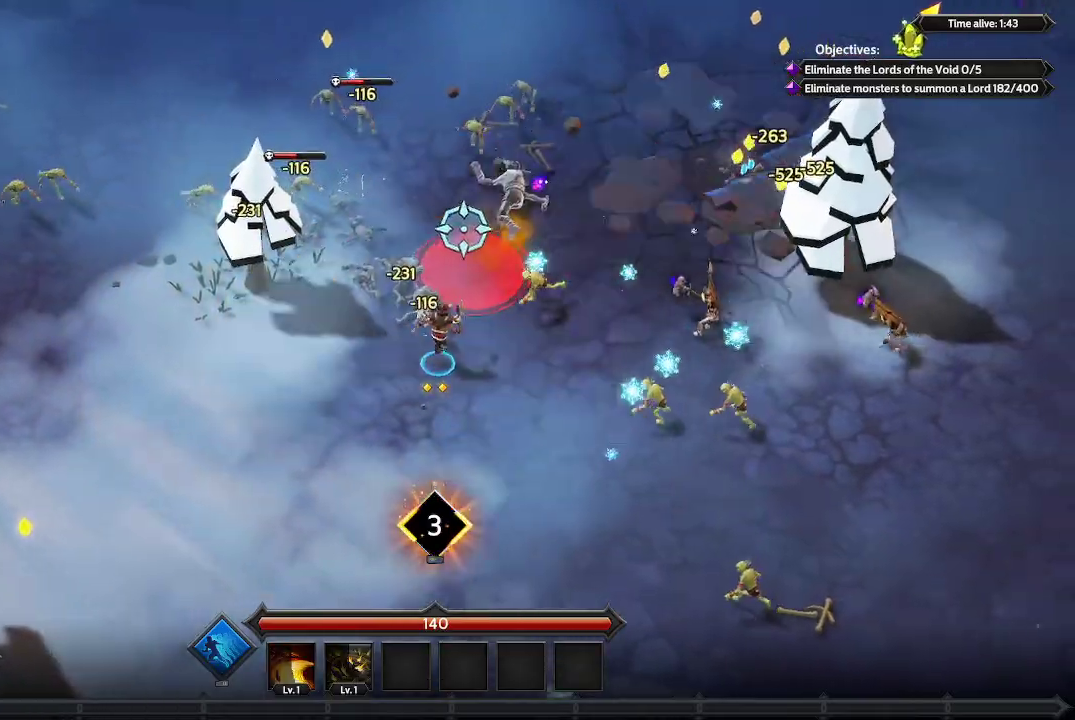
{"buttons": [], "left_stick": "right", "right_stick": "up-right", "events": [[267, "left_stick", "right"]]}
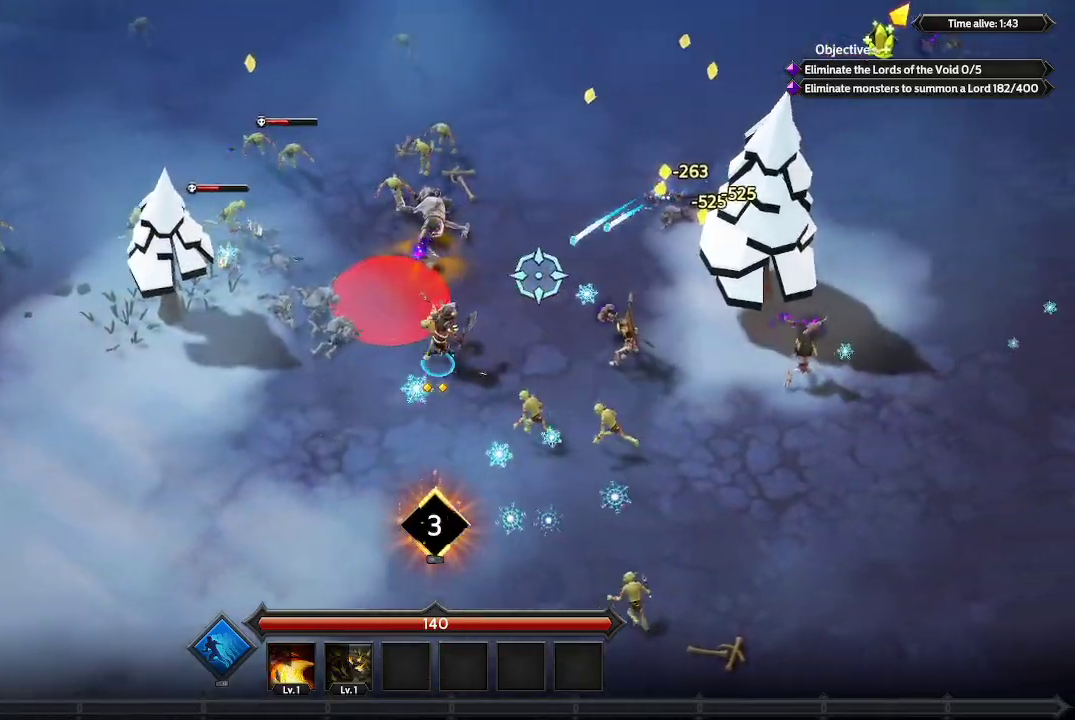
{"buttons": [], "left_stick": "up-right", "right_stick": "up-right", "events": [[167, "left_stick", "up-right"]]}
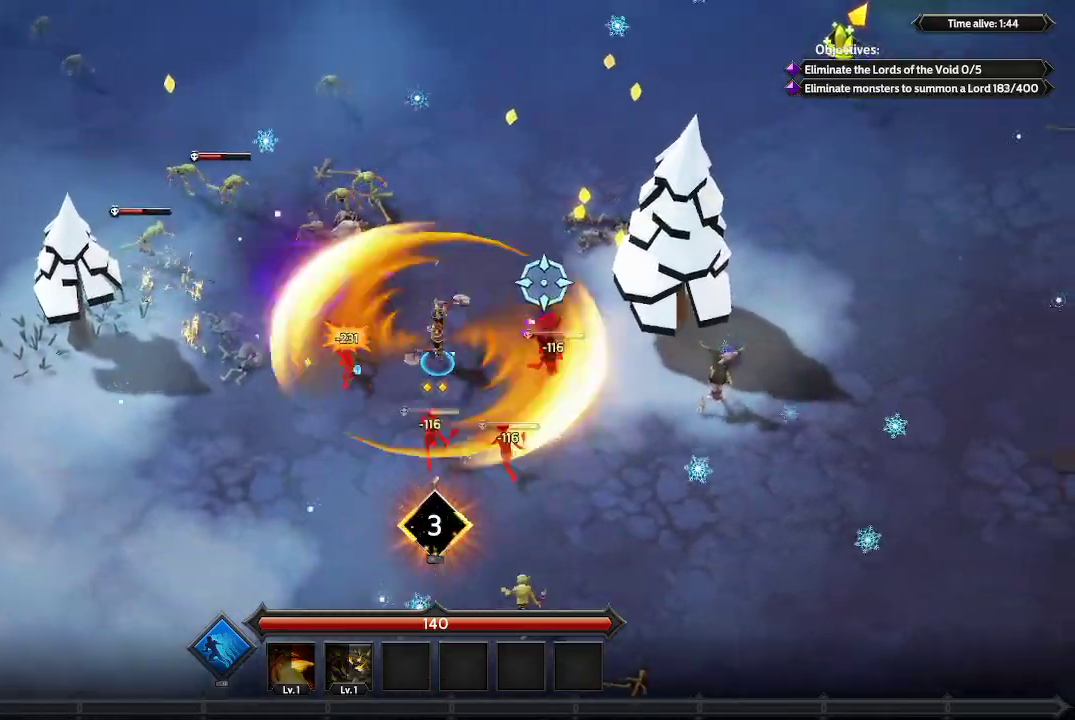
{"buttons": [], "left_stick": "up-right", "right_stick": "up-right", "events": []}
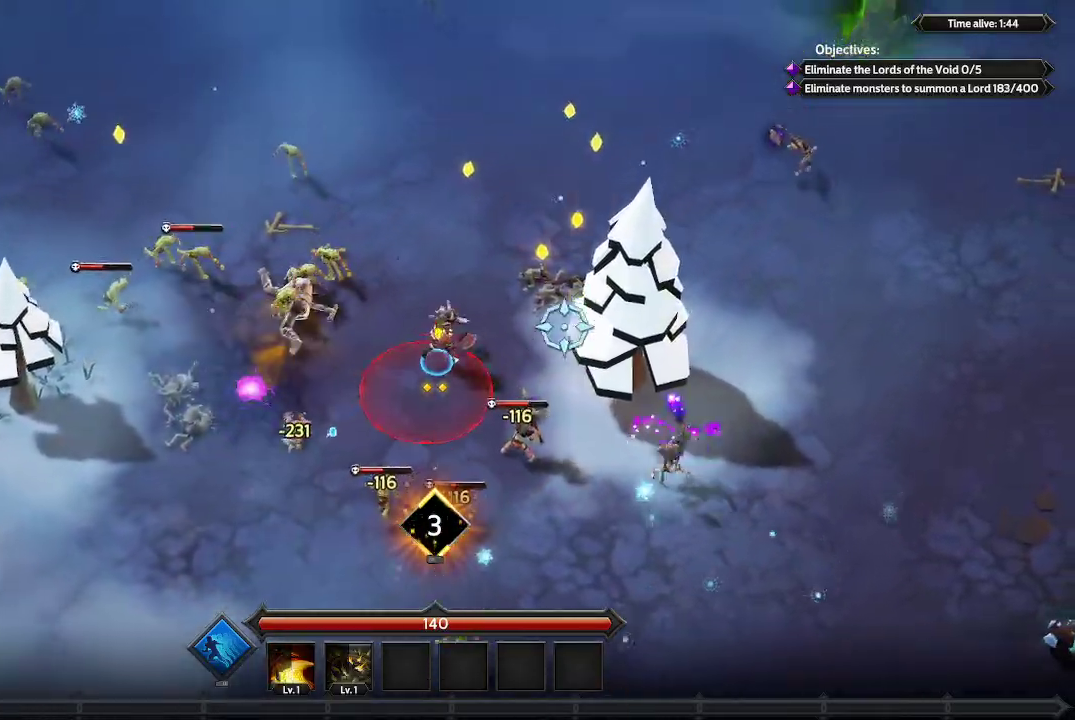
{"buttons": [], "left_stick": "up-right", "right_stick": "up-right", "events": []}
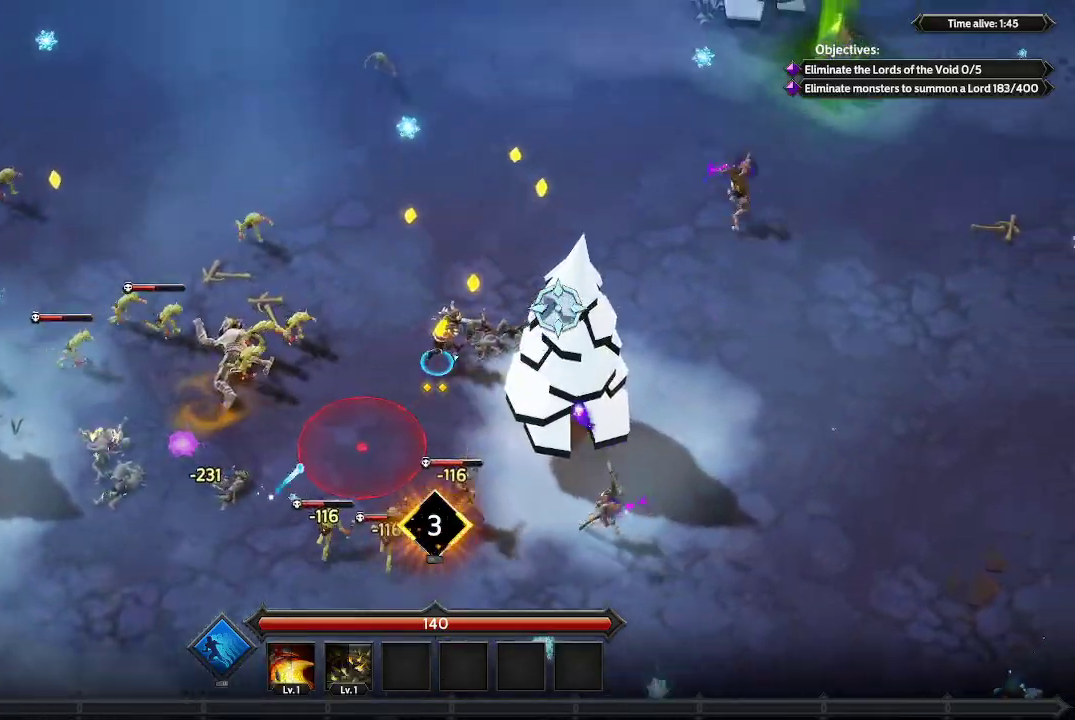
{"buttons": [], "left_stick": "up", "right_stick": "up-right", "events": [[100, "left_stick", "up"]]}
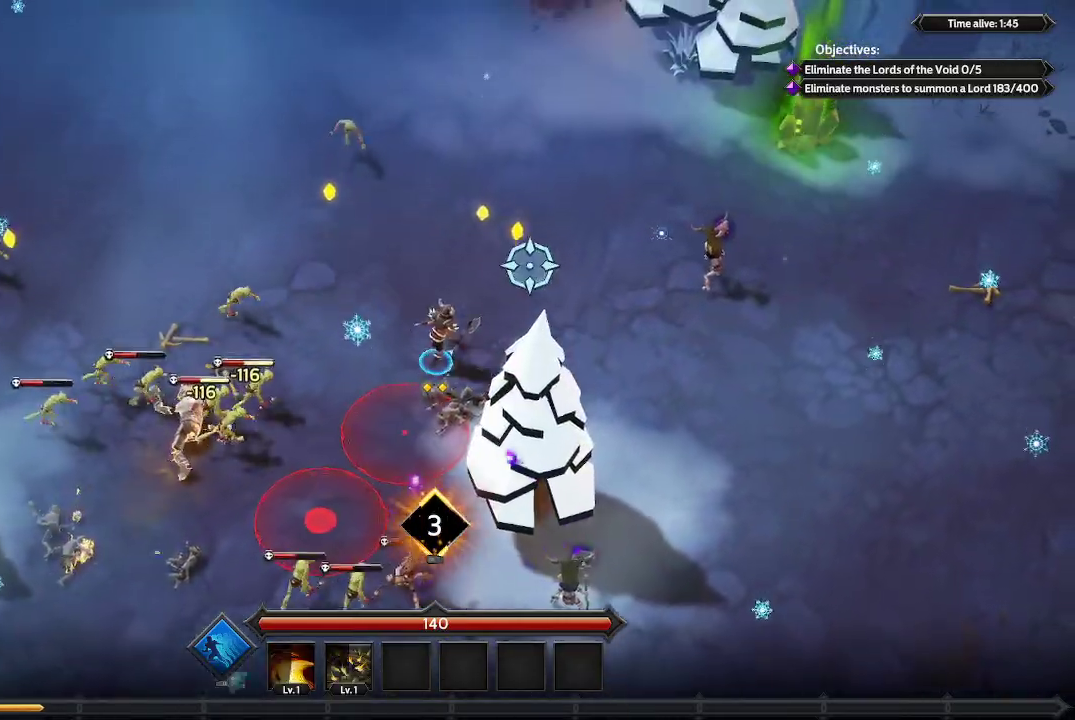
{"buttons": [], "left_stick": "up-left", "right_stick": "up-right", "events": [[333, "left_stick", "up-left"]]}
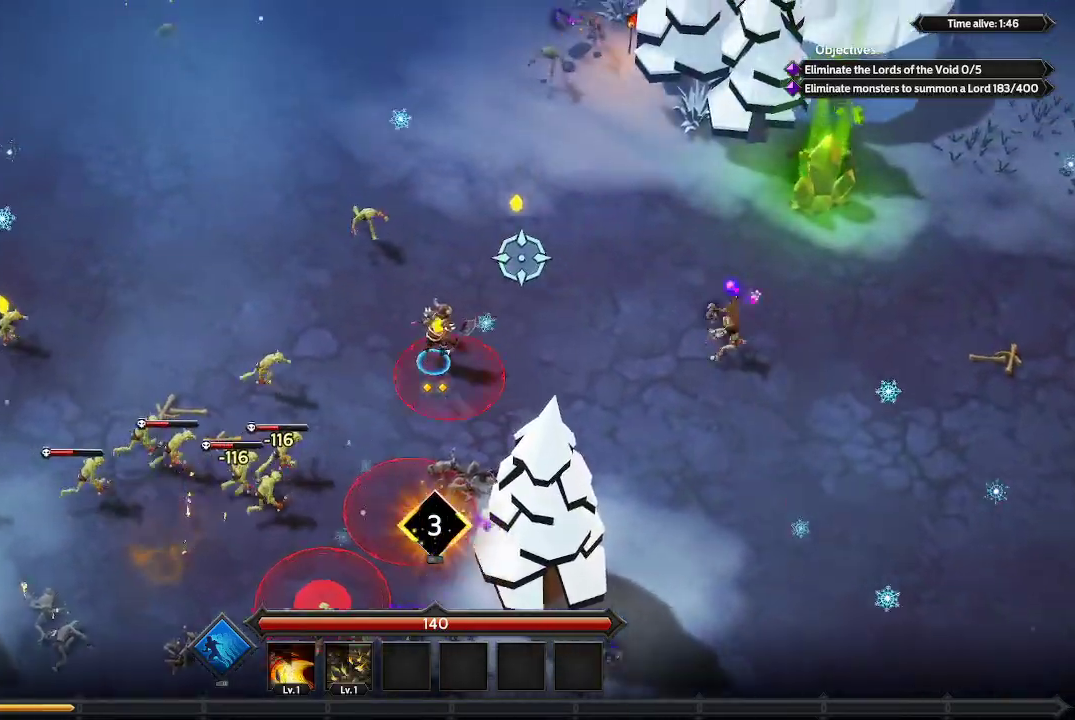
{"buttons": [], "left_stick": "left", "right_stick": "down-right", "events": [[33, "left_stick", "left"], [333, "right_stick", "right"], [433, "right_stick", "down-right"]]}
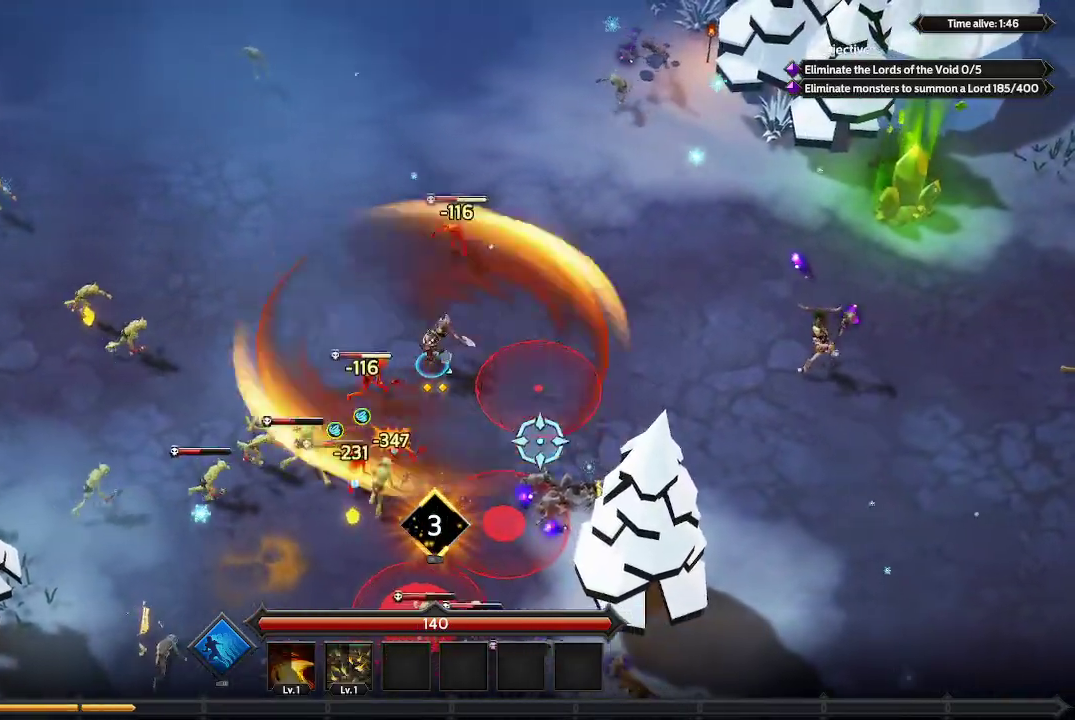
{"buttons": [], "left_stick": "down-left", "right_stick": "down", "events": [[100, "left_stick", "down-left"], [100, "right_stick", "down"]]}
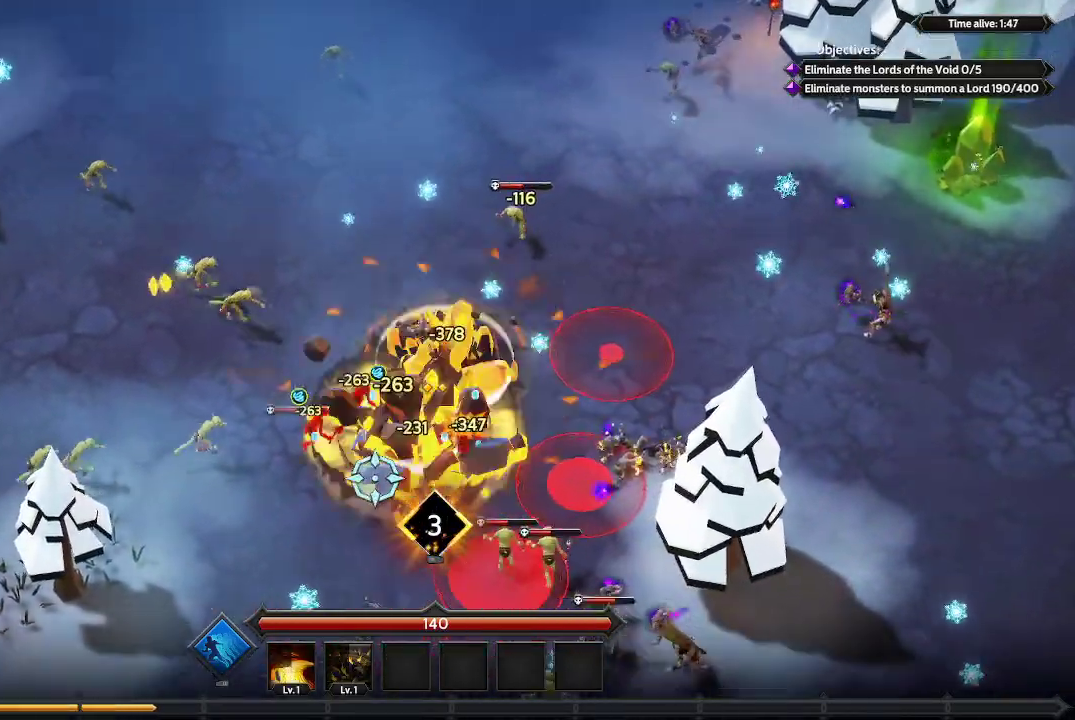
{"buttons": [], "left_stick": "down-left", "right_stick": "down", "events": []}